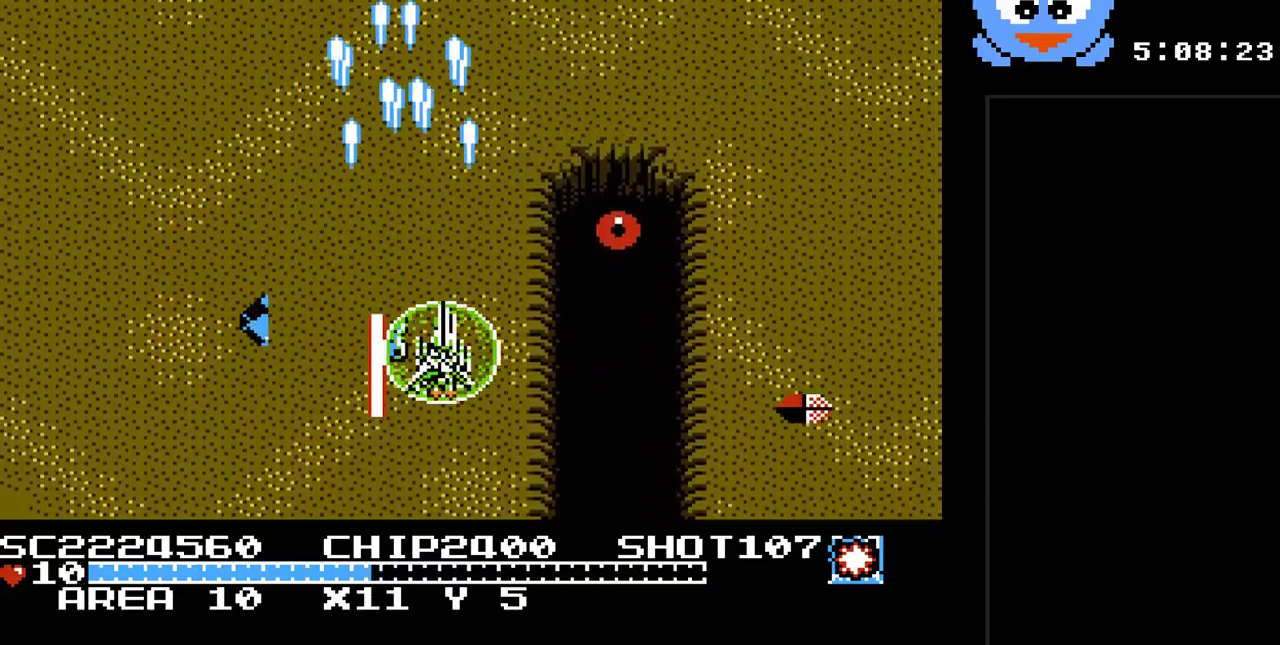
Gameplay with a controller (Nintendo layout); each line is a JSON object with the inputs held at the frame after it. "events" lists button and stick changes between this image and that frame as [ms after this image, input, new state], when the widget could be followed in between. Not read: L3 R3.
{"buttons": ["Y", "DPAD_DOWN"], "events": [[467, "DPAD_RIGHT", "up"]]}
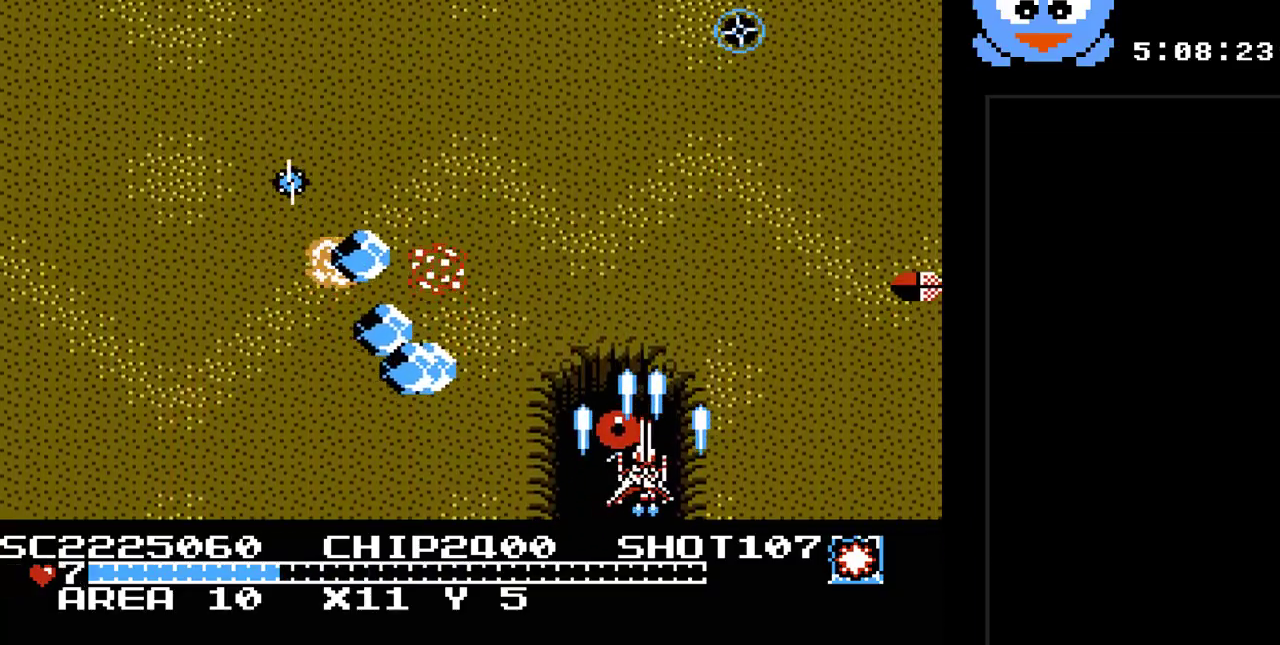
{"buttons": ["Y", "DPAD_UP", "DPAD_RIGHT"], "events": [[150, "DPAD_RIGHT", "down"], [183, "DPAD_DOWN", "up"], [217, "DPAD_RIGHT", "up"], [417, "DPAD_RIGHT", "down"], [483, "DPAD_UP", "down"]]}
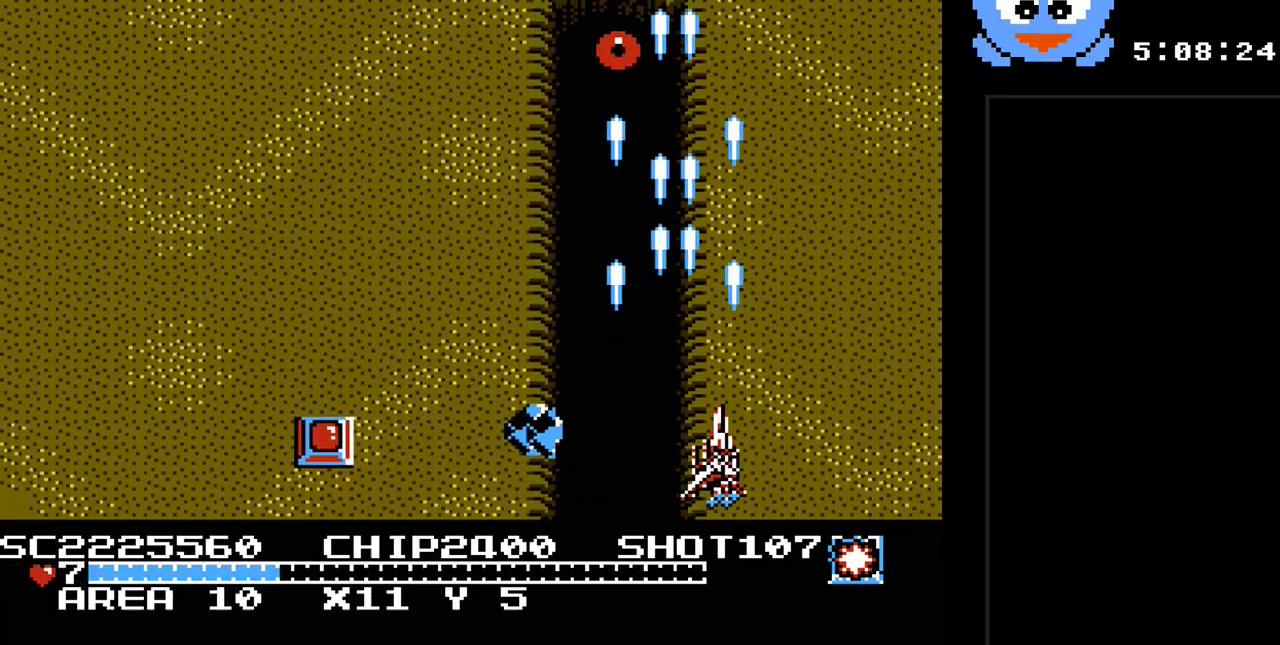
{"buttons": ["Y", "DPAD_DOWN", "DPAD_LEFT"], "events": [[67, "DPAD_RIGHT", "up"], [167, "DPAD_LEFT", "down"], [450, "DPAD_UP", "up"], [483, "DPAD_DOWN", "down"]]}
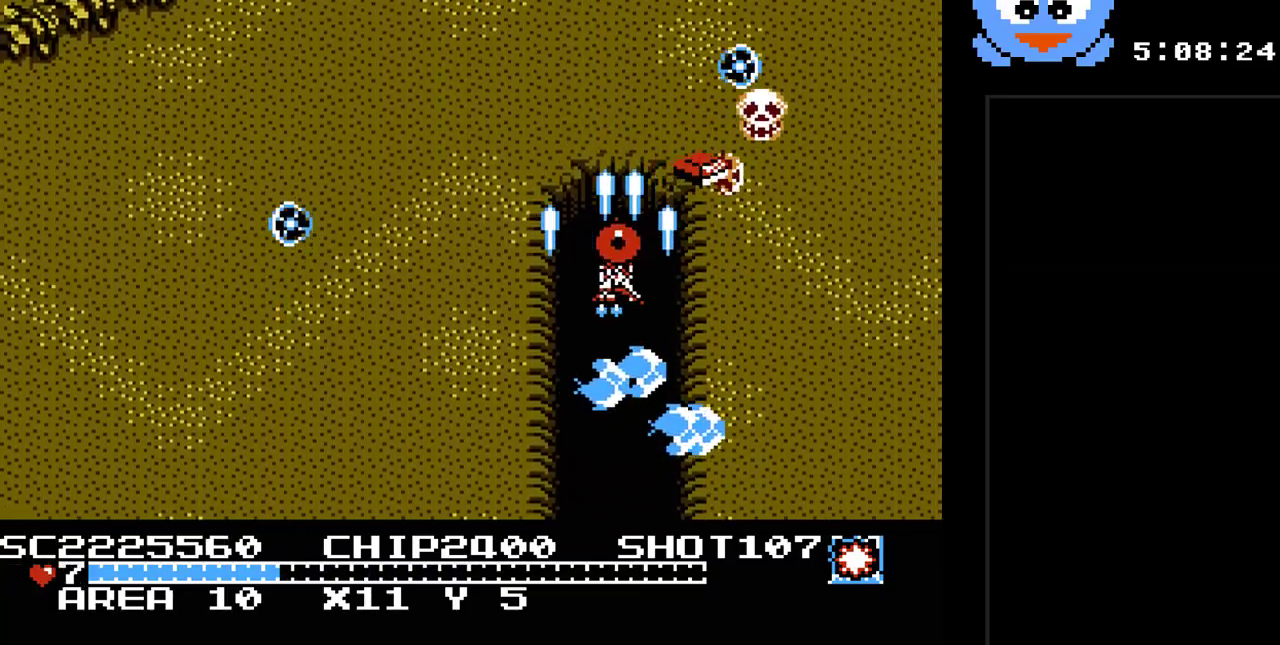
{"buttons": ["Y", "DPAD_LEFT"], "events": [[433, "DPAD_DOWN", "up"]]}
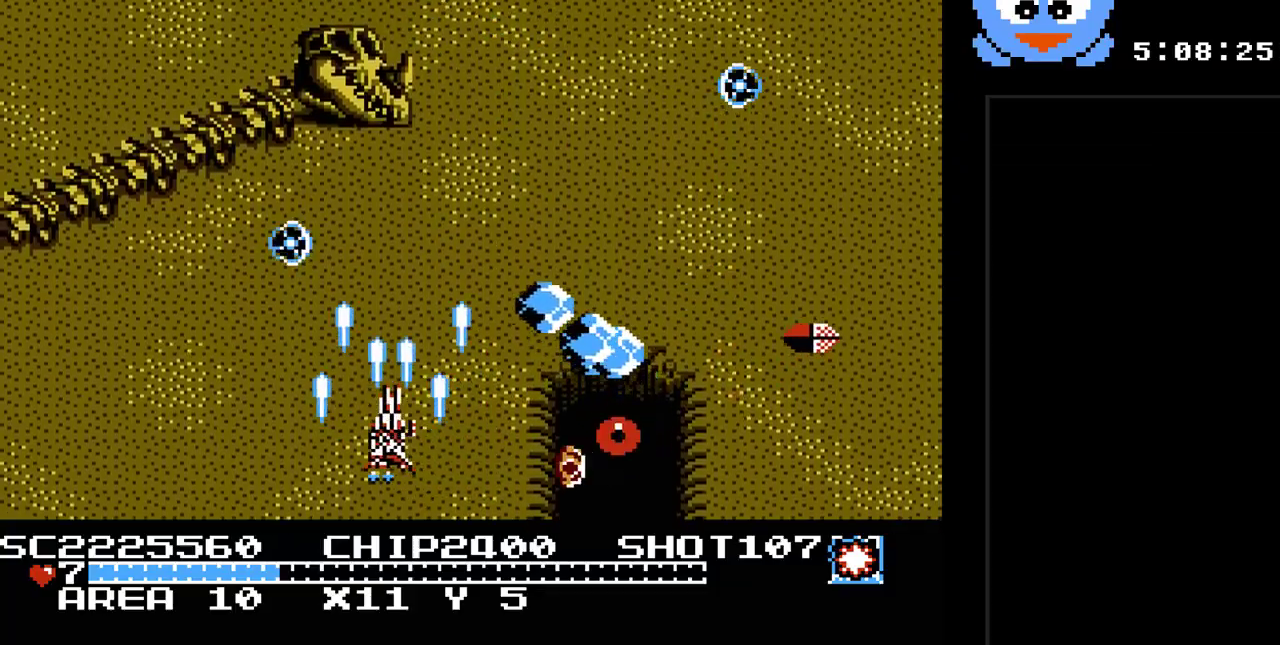
{"buttons": ["Y", "DPAD_UP"], "events": [[250, "DPAD_UP", "down"], [483, "DPAD_LEFT", "up"]]}
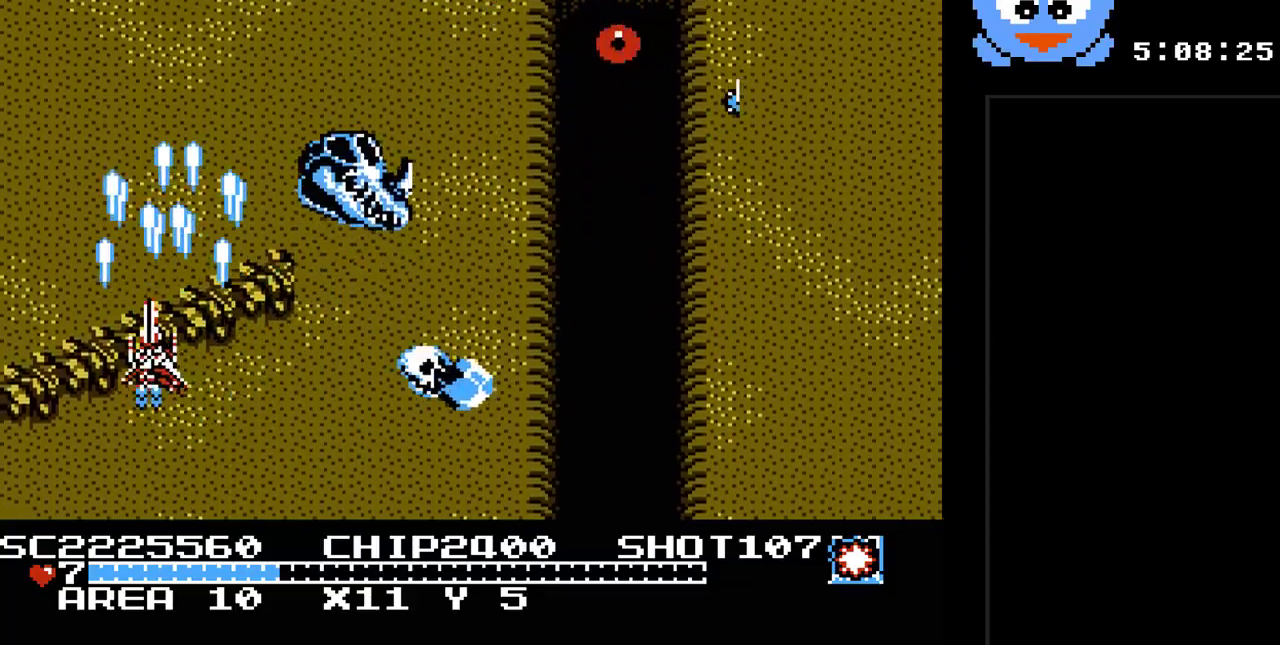
{"buttons": ["Y", "DPAD_DOWN", "DPAD_RIGHT"], "events": [[50, "DPAD_RIGHT", "down"], [233, "DPAD_UP", "up"], [433, "DPAD_DOWN", "down"]]}
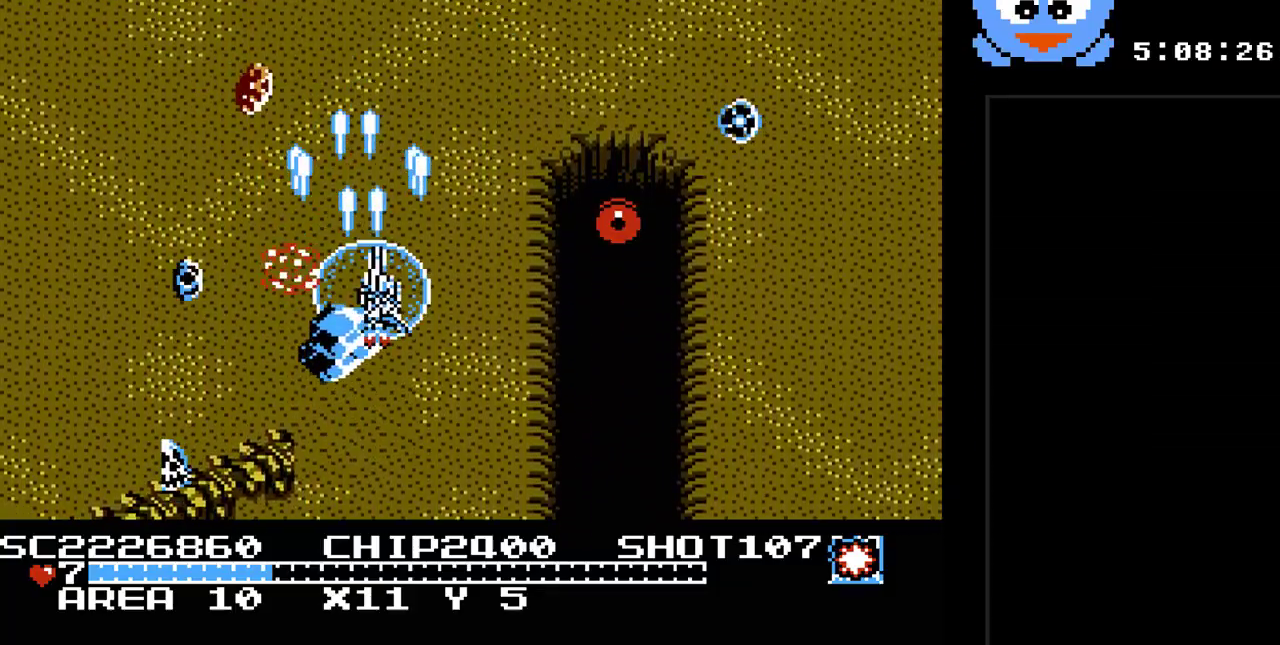
{"buttons": ["Y", "DPAD_DOWN", "DPAD_RIGHT"], "events": []}
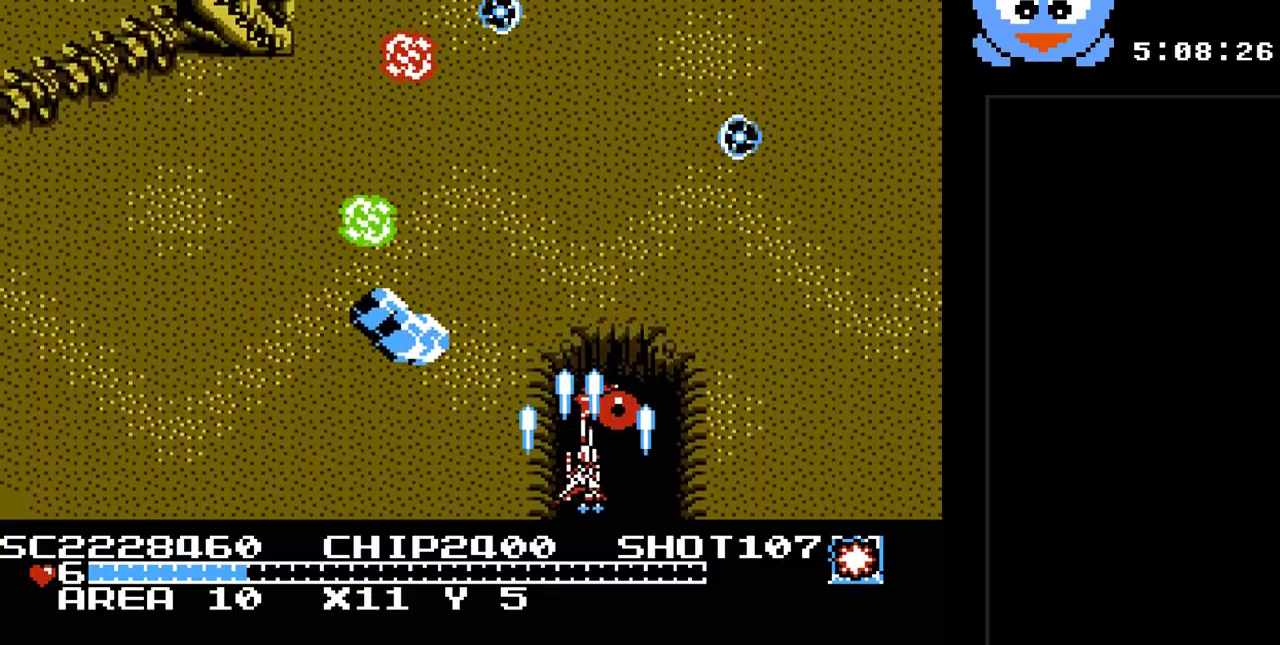
{"buttons": ["Y", "DPAD_DOWN"], "events": [[33, "DPAD_DOWN", "up"], [383, "DPAD_DOWN", "down"], [383, "DPAD_RIGHT", "up"]]}
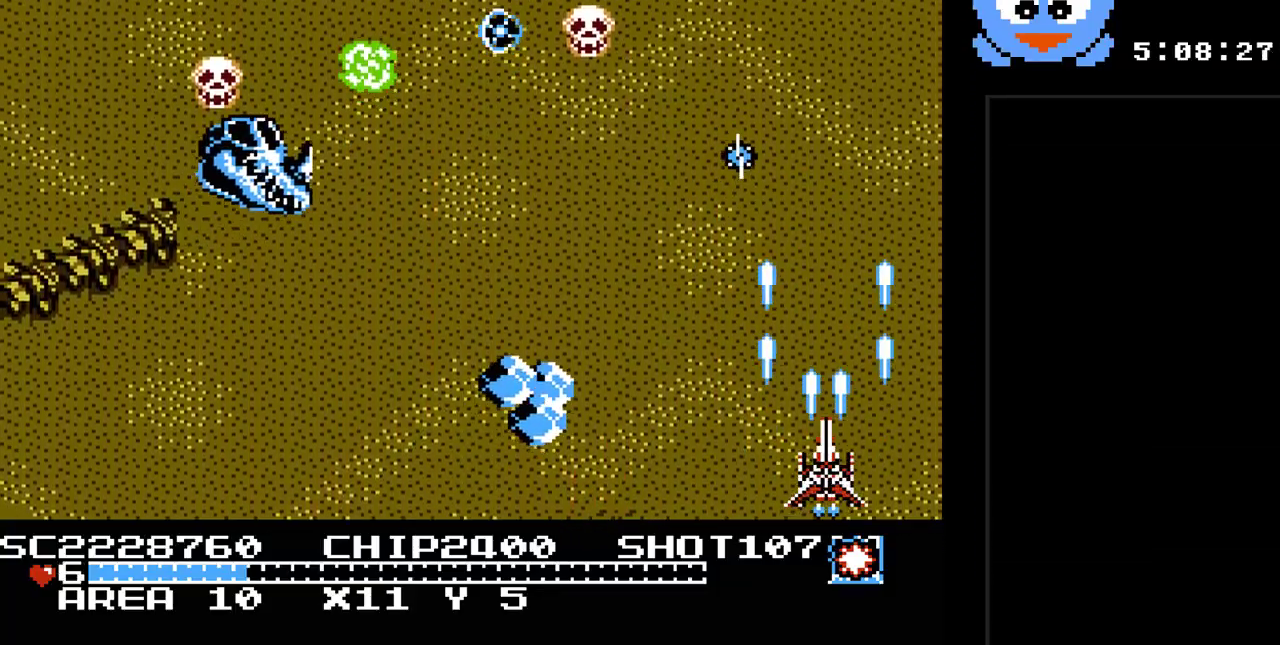
{"buttons": ["Y", "DPAD_LEFT"], "events": [[17, "DPAD_DOWN", "up"], [17, "DPAD_RIGHT", "down"], [83, "DPAD_UP", "down"], [117, "DPAD_RIGHT", "up"], [400, "DPAD_LEFT", "down"], [500, "DPAD_UP", "up"]]}
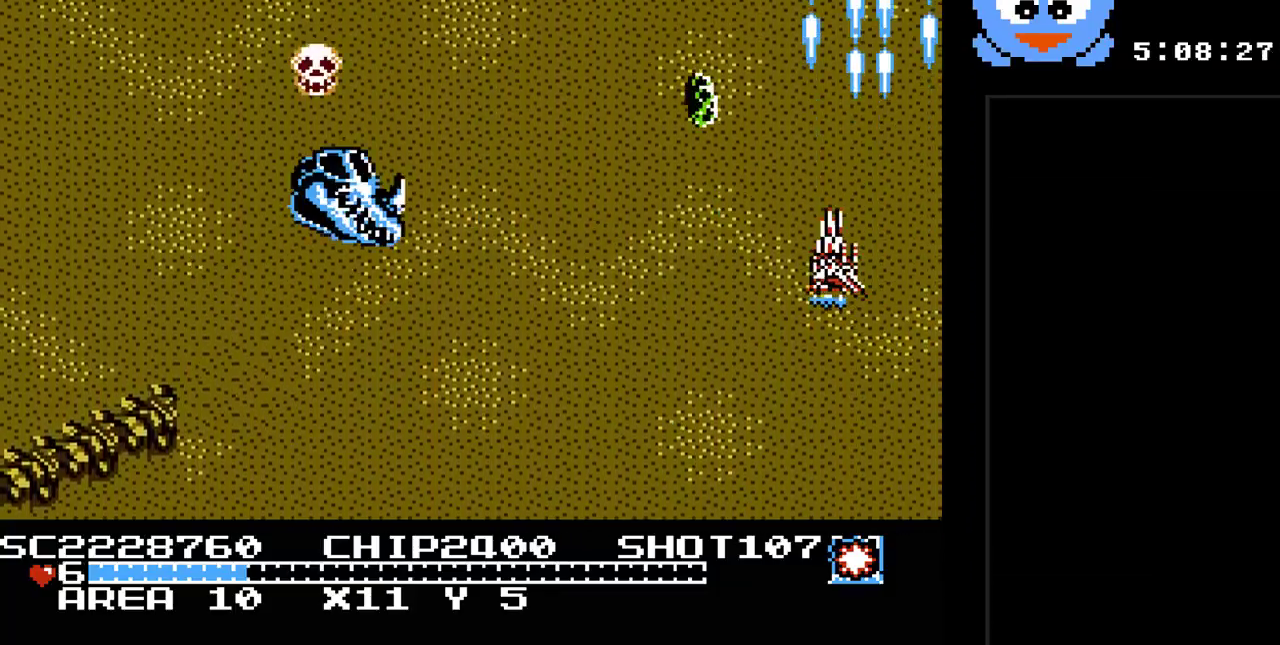
{"buttons": ["Y", "DPAD_DOWN", "DPAD_LEFT"], "events": [[217, "DPAD_DOWN", "down"]]}
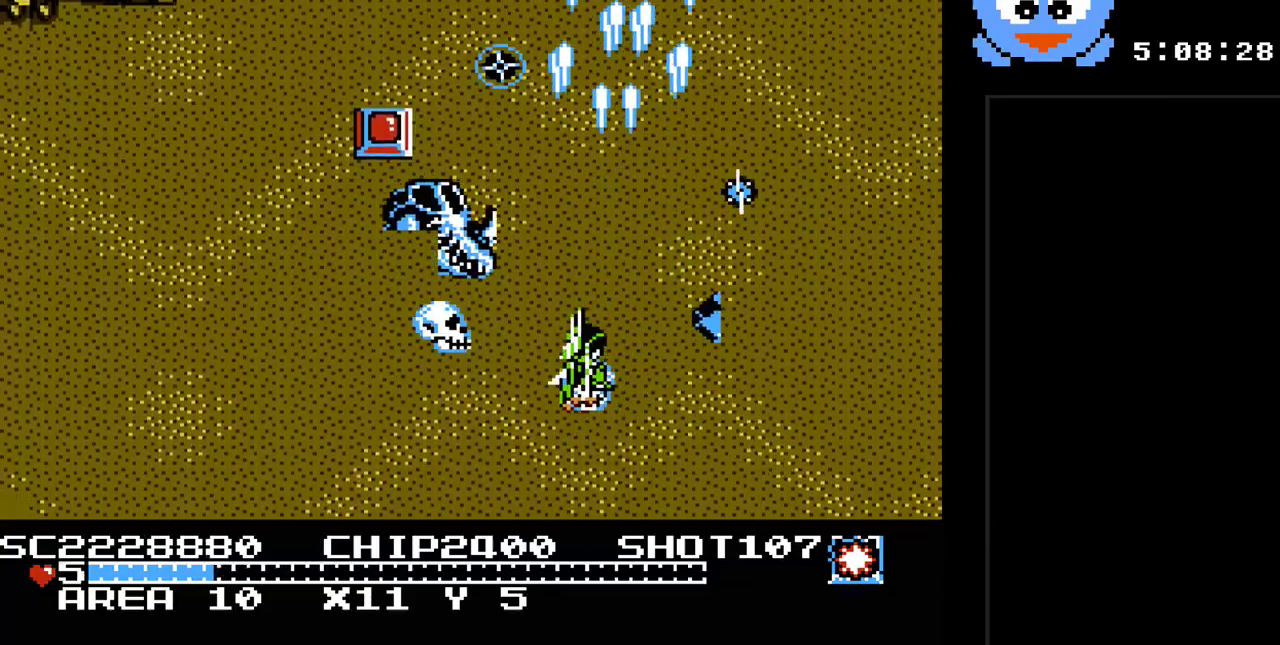
{"buttons": ["Y", "DPAD_UP"], "events": [[400, "DPAD_DOWN", "up"], [450, "DPAD_UP", "down"], [483, "DPAD_LEFT", "up"]]}
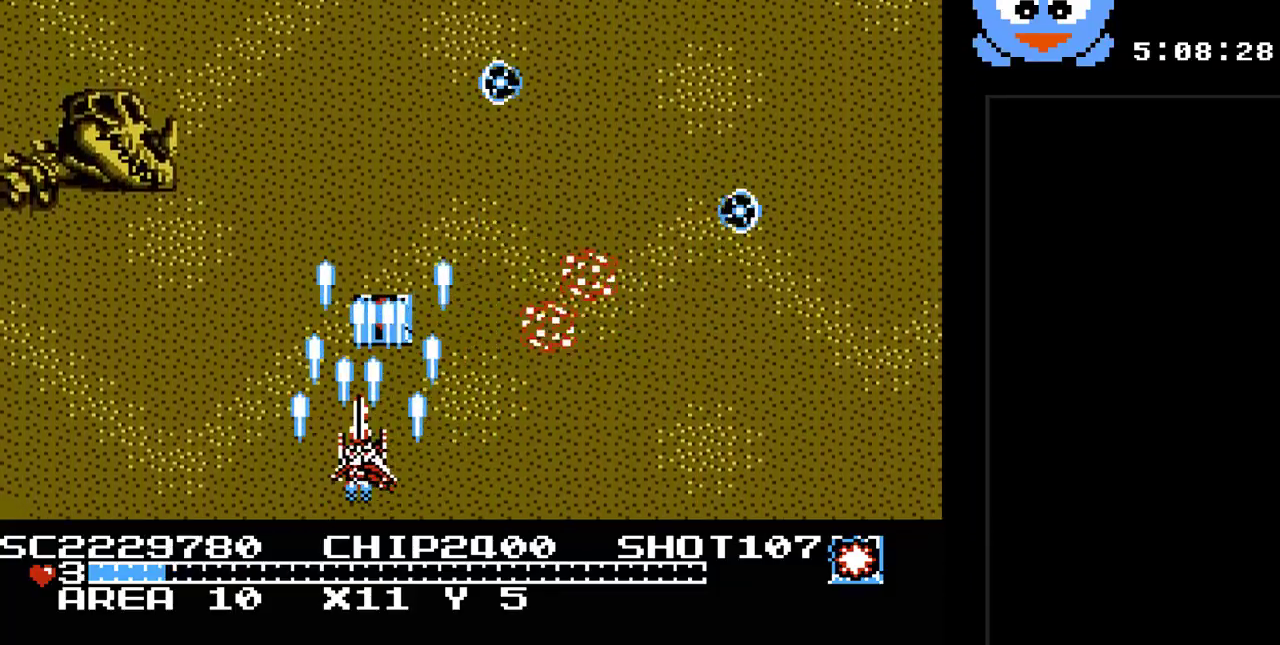
{"buttons": ["Y", "DPAD_UP", "DPAD_LEFT"], "events": [[117, "DPAD_LEFT", "down"], [150, "DPAD_UP", "up"], [183, "DPAD_DOWN", "down"], [183, "DPAD_LEFT", "up"], [317, "DPAD_RIGHT", "down"], [333, "DPAD_DOWN", "up"], [433, "DPAD_UP", "down"], [467, "DPAD_RIGHT", "up"], [500, "DPAD_LEFT", "down"]]}
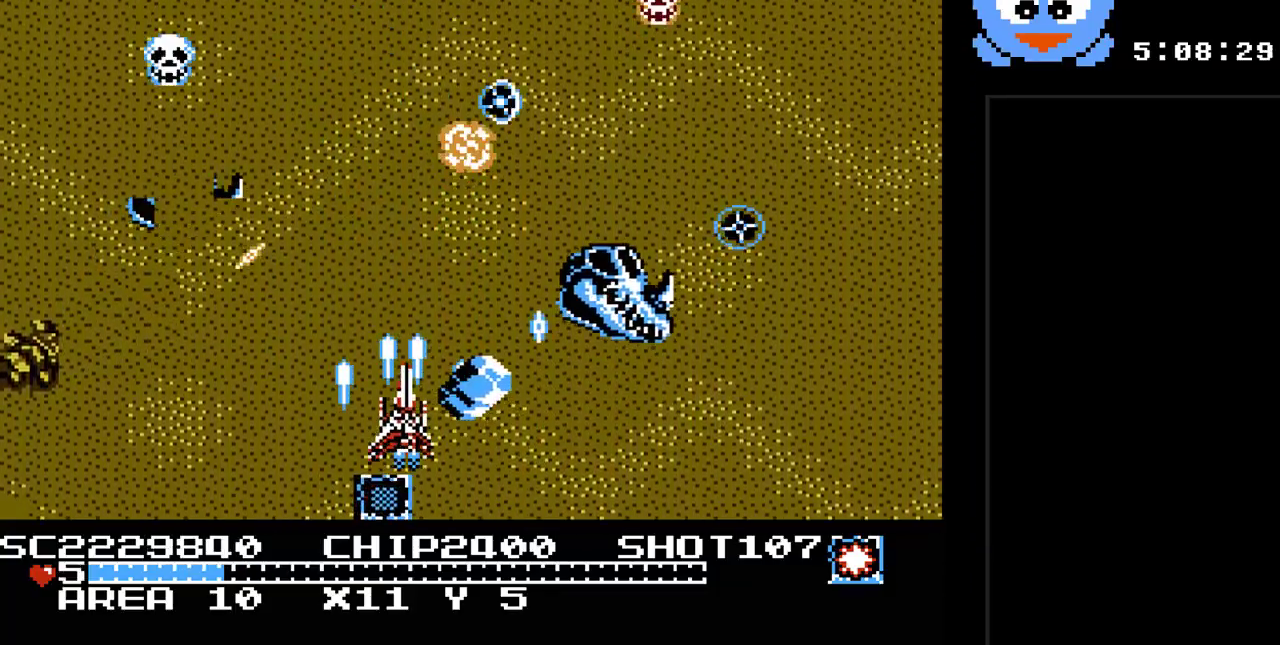
{"buttons": ["Y", "DPAD_DOWN", "DPAD_LEFT"], "events": [[350, "DPAD_UP", "up"], [417, "DPAD_DOWN", "down"]]}
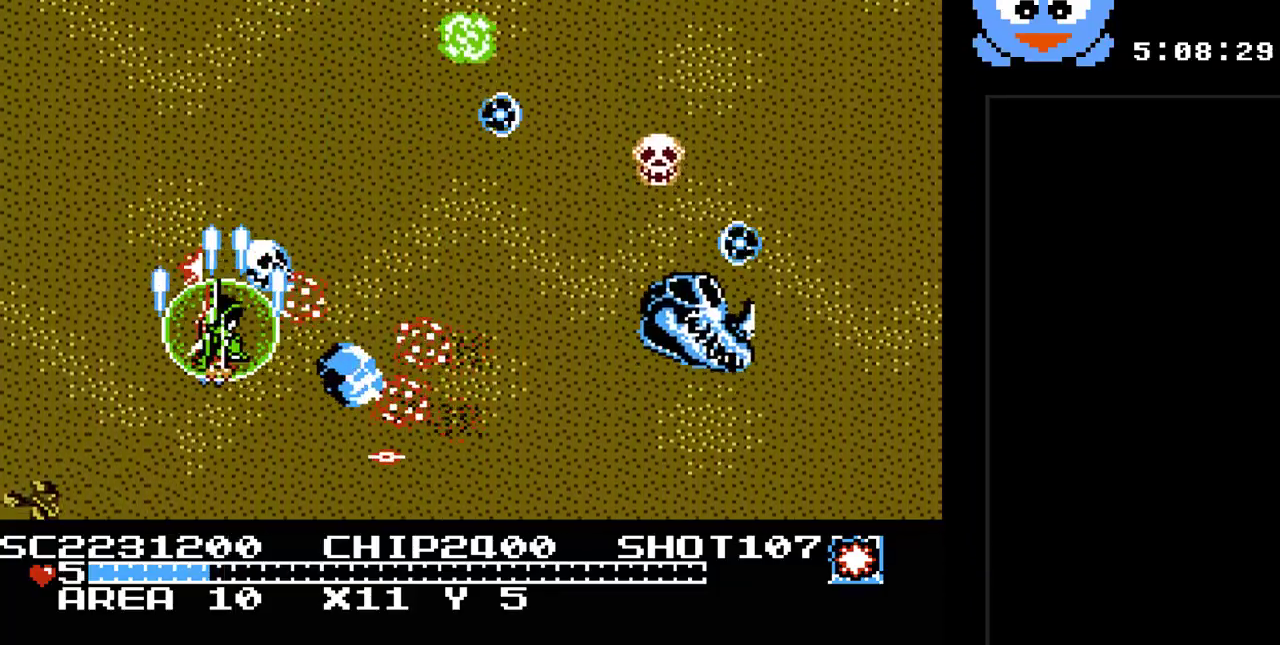
{"buttons": ["Y", "DPAD_RIGHT"], "events": [[17, "DPAD_LEFT", "up"], [83, "DPAD_RIGHT", "down"], [133, "DPAD_DOWN", "up"]]}
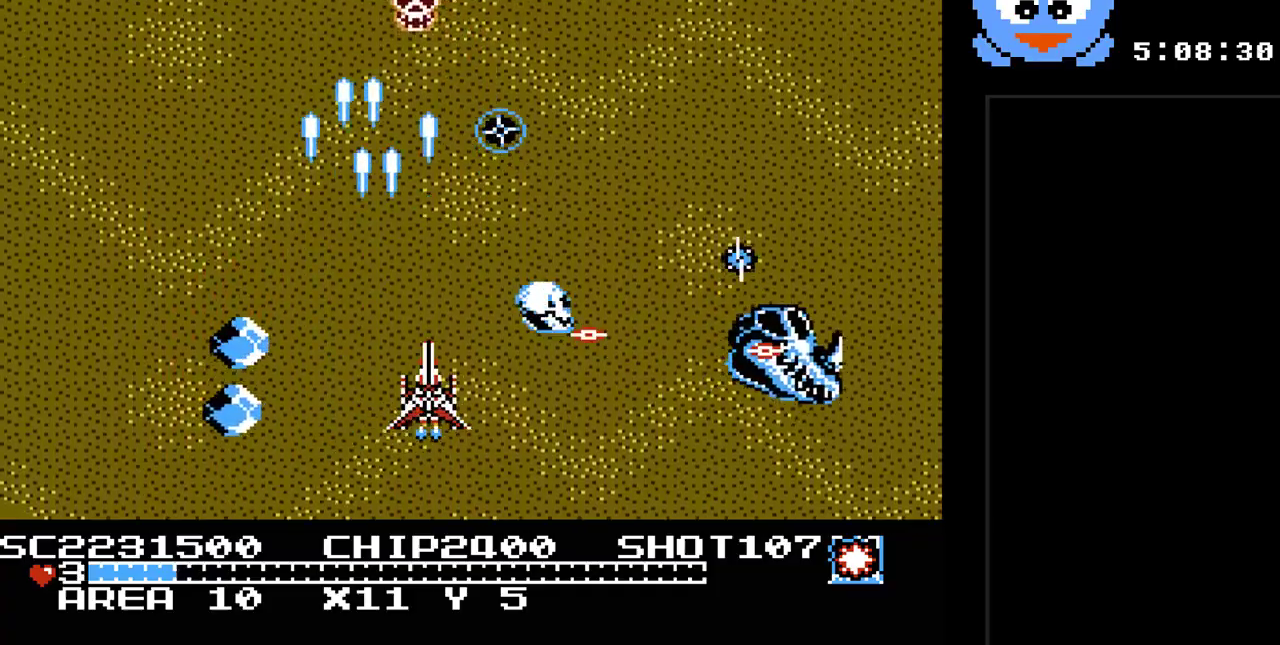
{"buttons": ["Y", "DPAD_LEFT"], "events": [[283, "DPAD_DOWN", "down"], [417, "DPAD_RIGHT", "up"], [433, "DPAD_LEFT", "down"], [467, "DPAD_DOWN", "up"]]}
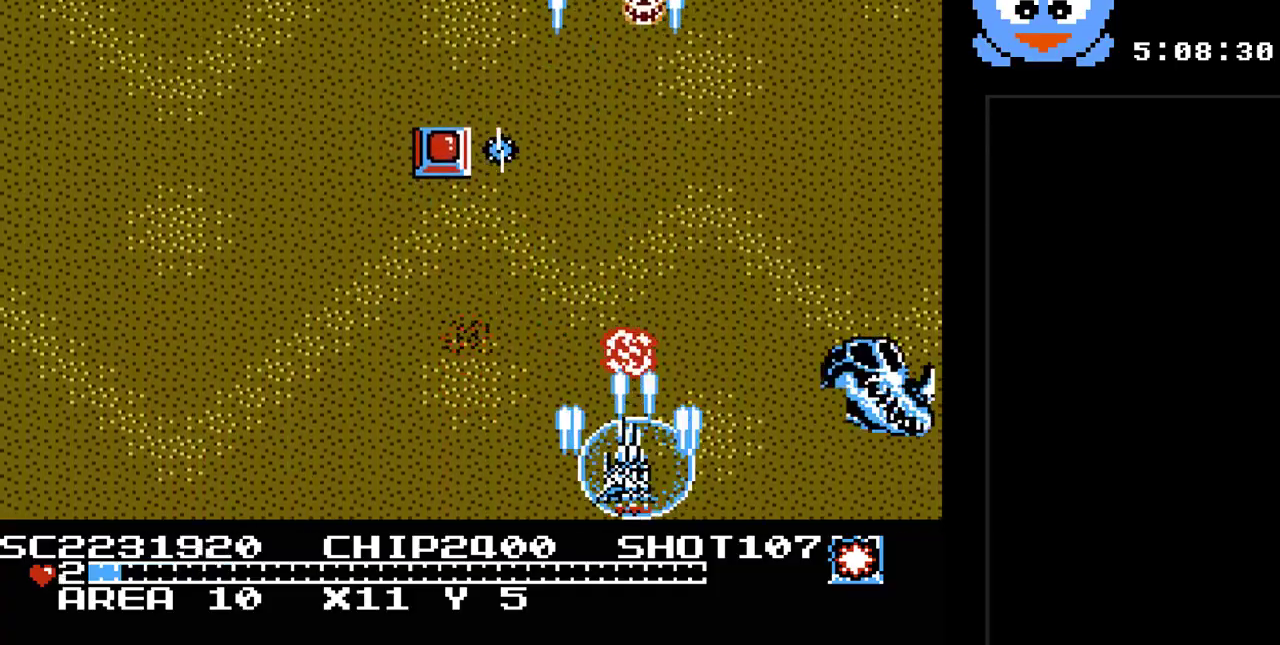
{"buttons": ["Y", "DPAD_UP"], "events": [[200, "DPAD_DOWN", "down"], [350, "DPAD_DOWN", "up"], [350, "DPAD_LEFT", "up"], [350, "DPAD_UP", "down"]]}
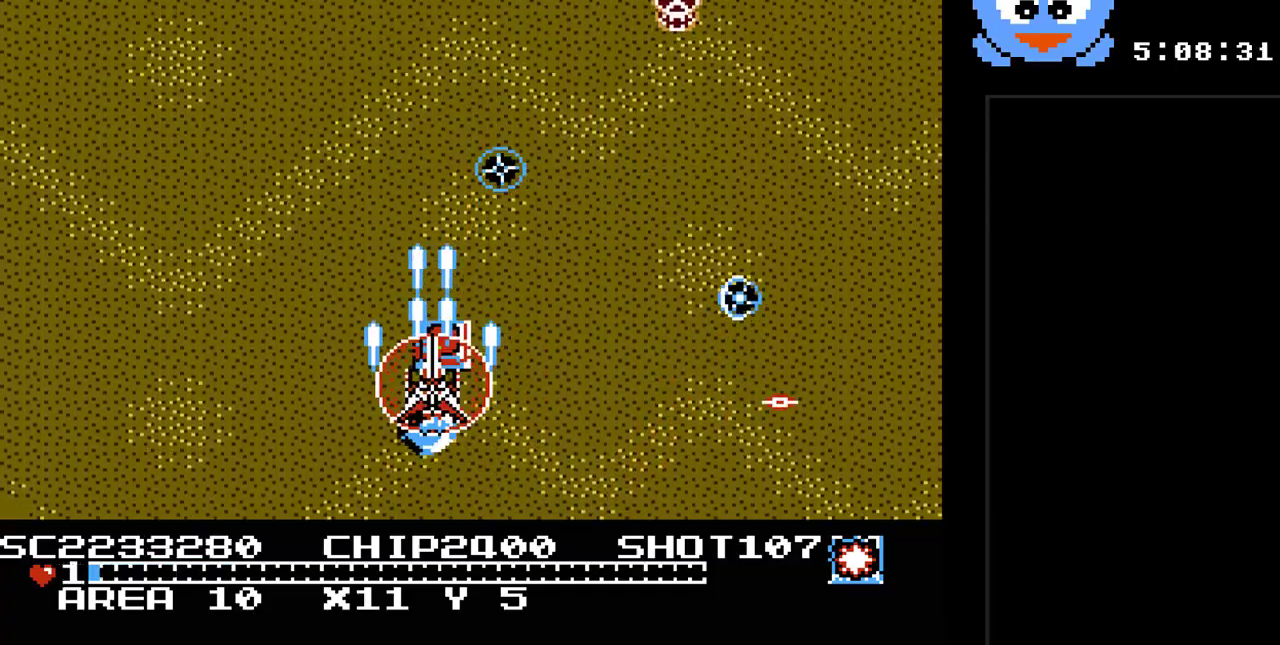
{"buttons": ["Y", "DPAD_LEFT"], "events": [[83, "DPAD_LEFT", "down"], [83, "DPAD_UP", "up"], [117, "DPAD_DOWN", "down"], [333, "DPAD_DOWN", "up"]]}
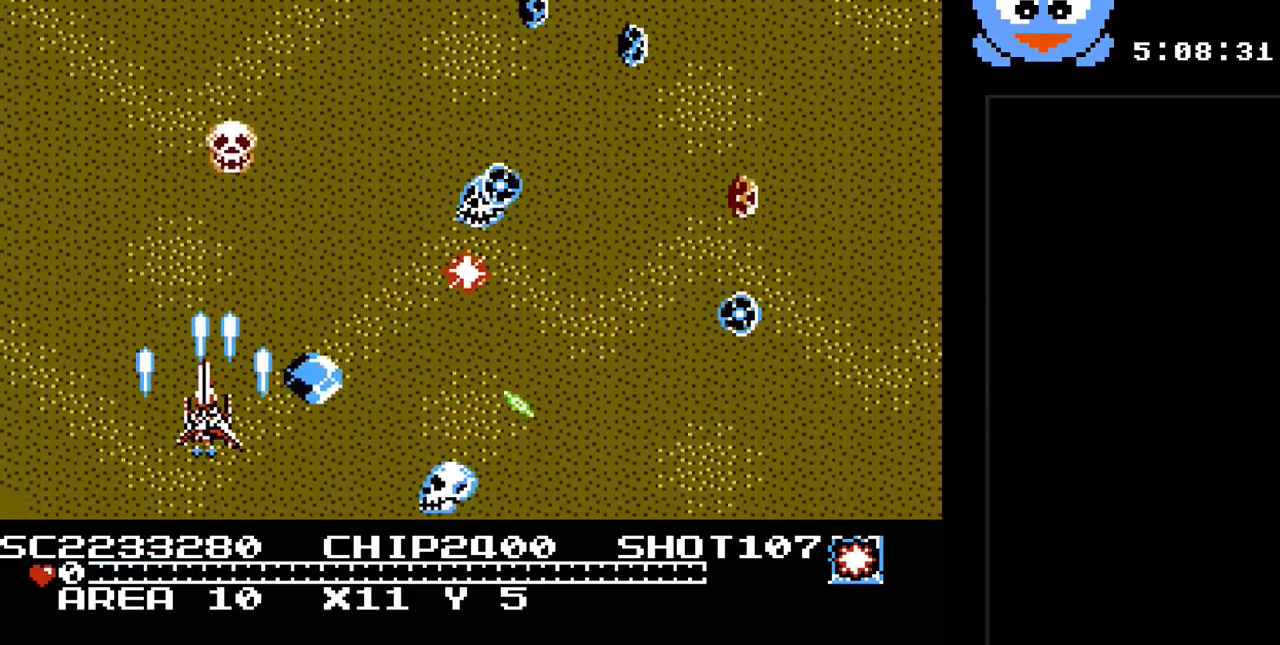
{"buttons": ["Y", "DPAD_UP", "DPAD_LEFT"], "events": [[67, "DPAD_UP", "down"], [100, "DPAD_LEFT", "up"], [350, "DPAD_LEFT", "down"]]}
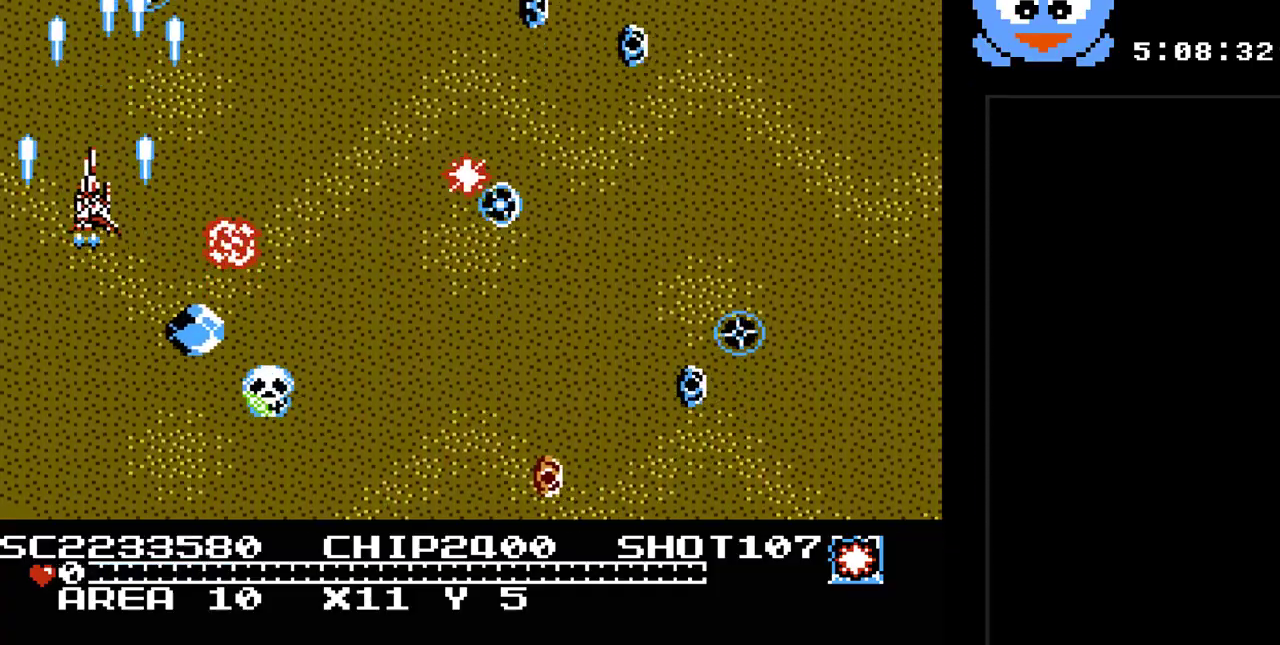
{"buttons": ["Y", "DPAD_RIGHT"], "events": [[67, "DPAD_LEFT", "up"], [133, "DPAD_RIGHT", "down"], [233, "DPAD_UP", "up"], [333, "DPAD_DOWN", "down"], [400, "DPAD_DOWN", "up"]]}
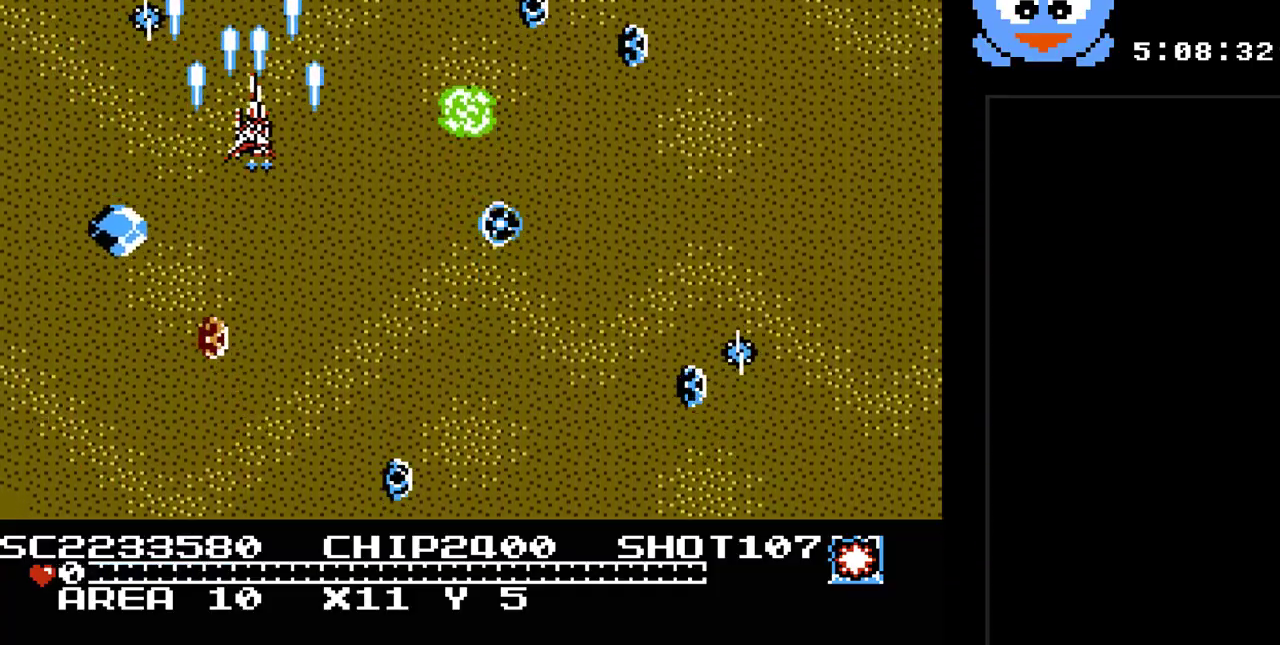
{"buttons": ["Y", "DPAD_DOWN"], "events": [[117, "DPAD_DOWN", "down"], [150, "DPAD_RIGHT", "up"]]}
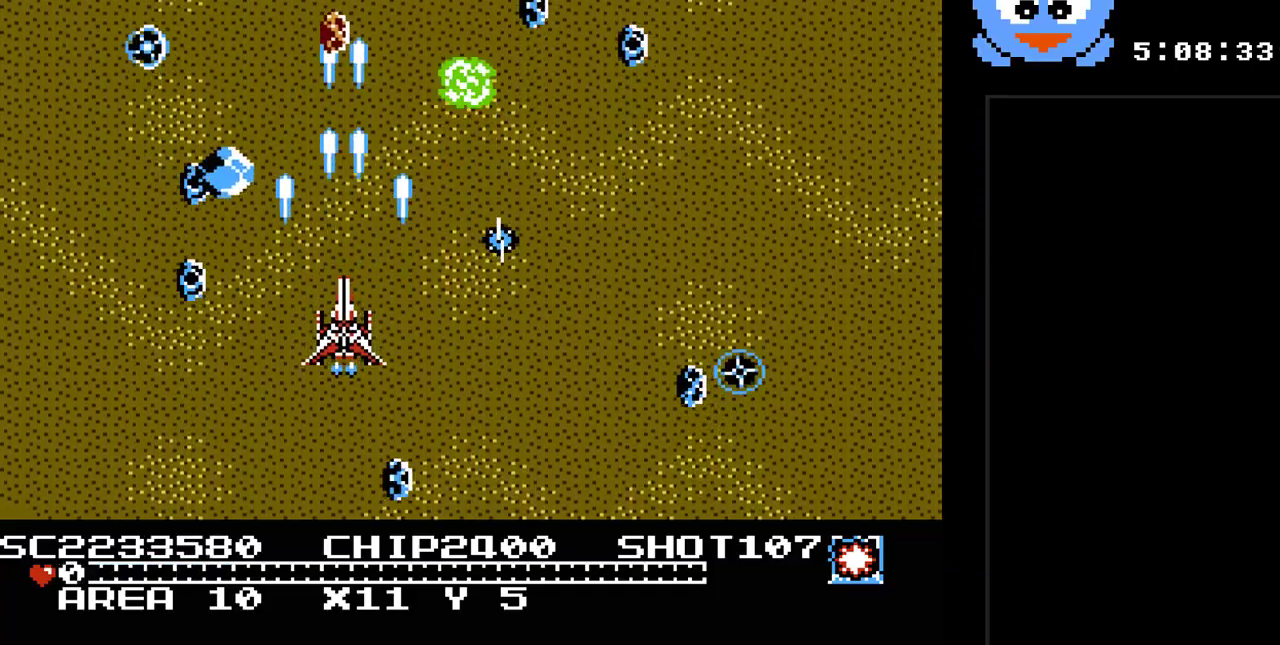
{"buttons": ["Y", "DPAD_UP", "DPAD_RIGHT"], "events": [[33, "DPAD_RIGHT", "down"], [67, "DPAD_DOWN", "up"], [233, "DPAD_DOWN", "down"], [350, "DPAD_DOWN", "up"], [417, "DPAD_UP", "down"]]}
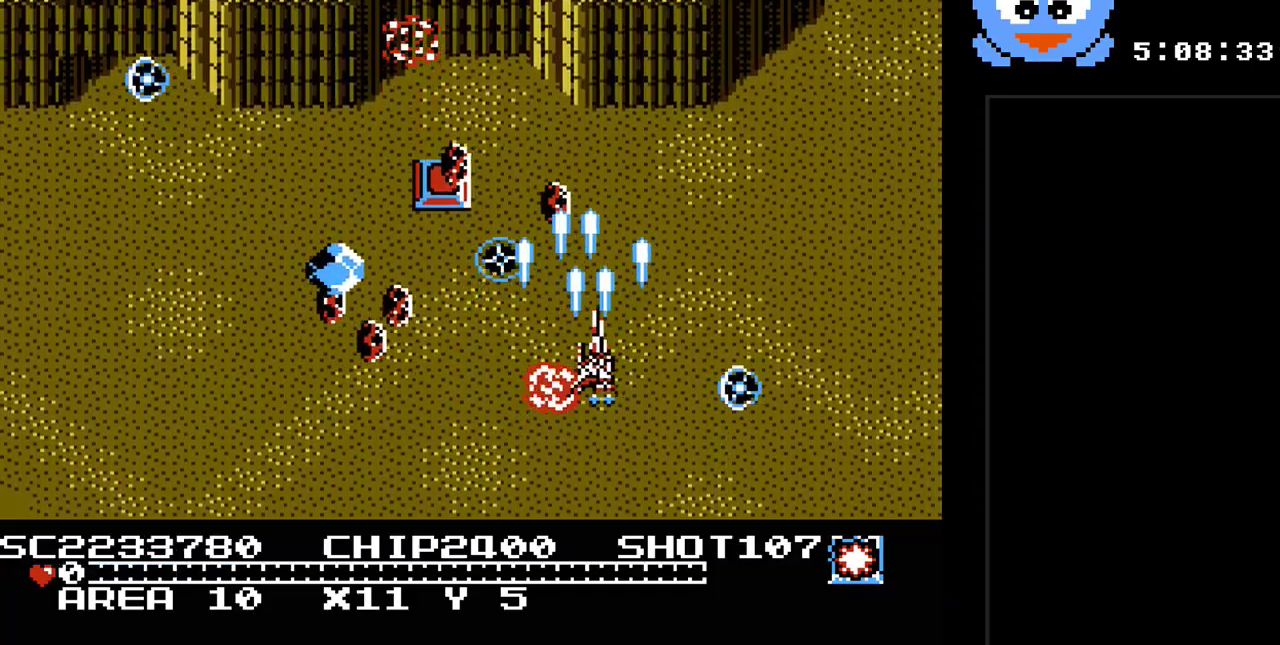
{"buttons": ["Y", "DPAD_UP", "DPAD_LEFT"], "events": [[83, "DPAD_UP", "up"], [200, "DPAD_UP", "down"], [267, "B", "down"], [433, "B", "up"], [433, "DPAD_RIGHT", "up"], [467, "DPAD_LEFT", "down"]]}
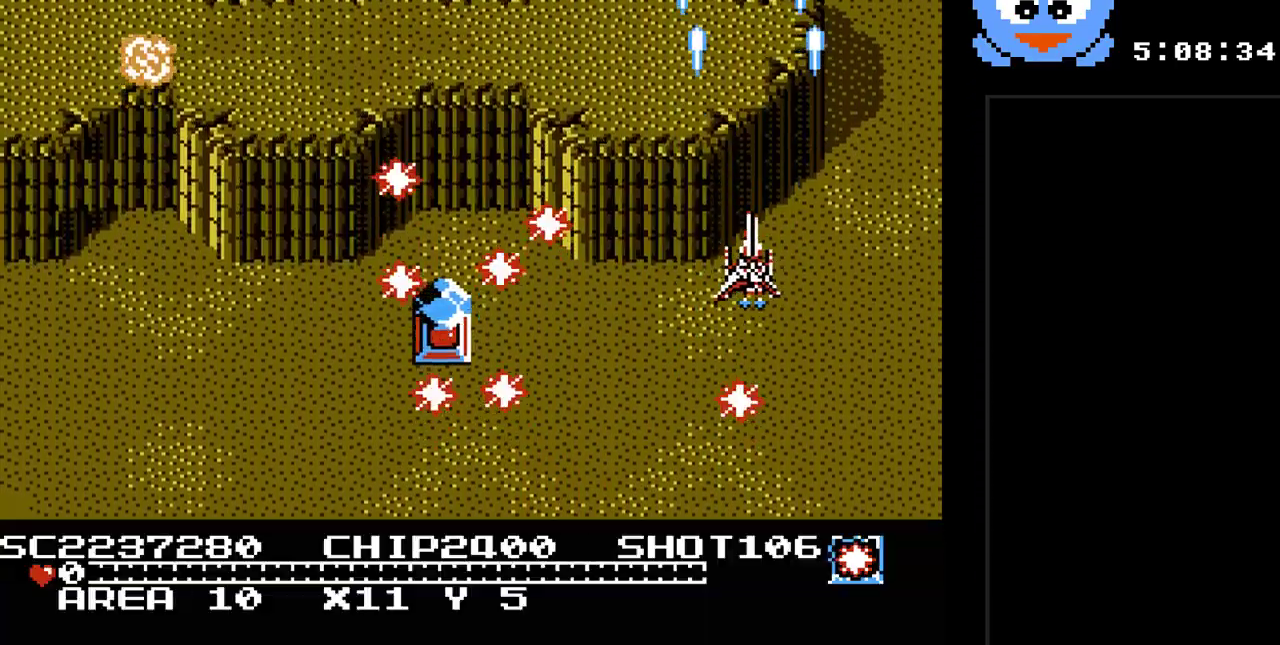
{"buttons": ["Y", "DPAD_DOWN", "DPAD_LEFT"], "events": [[50, "DPAD_UP", "up"], [217, "DPAD_DOWN", "down"]]}
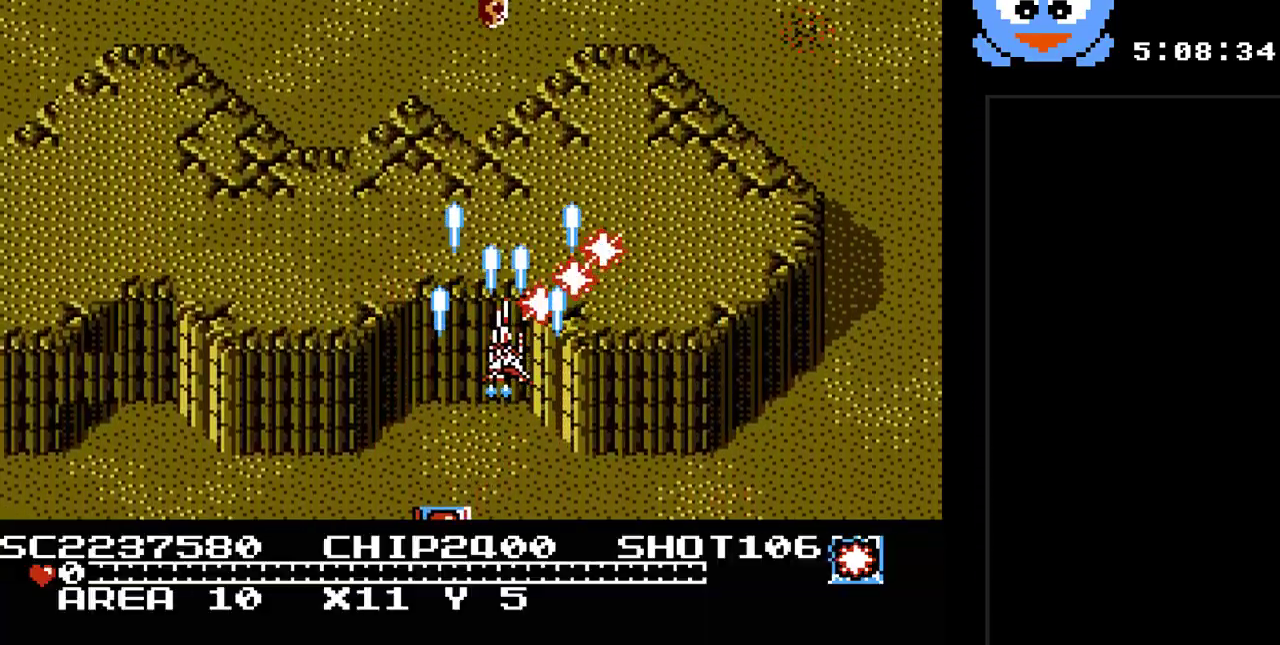
{"buttons": ["Y", "DPAD_LEFT"], "events": [[333, "DPAD_DOWN", "up"]]}
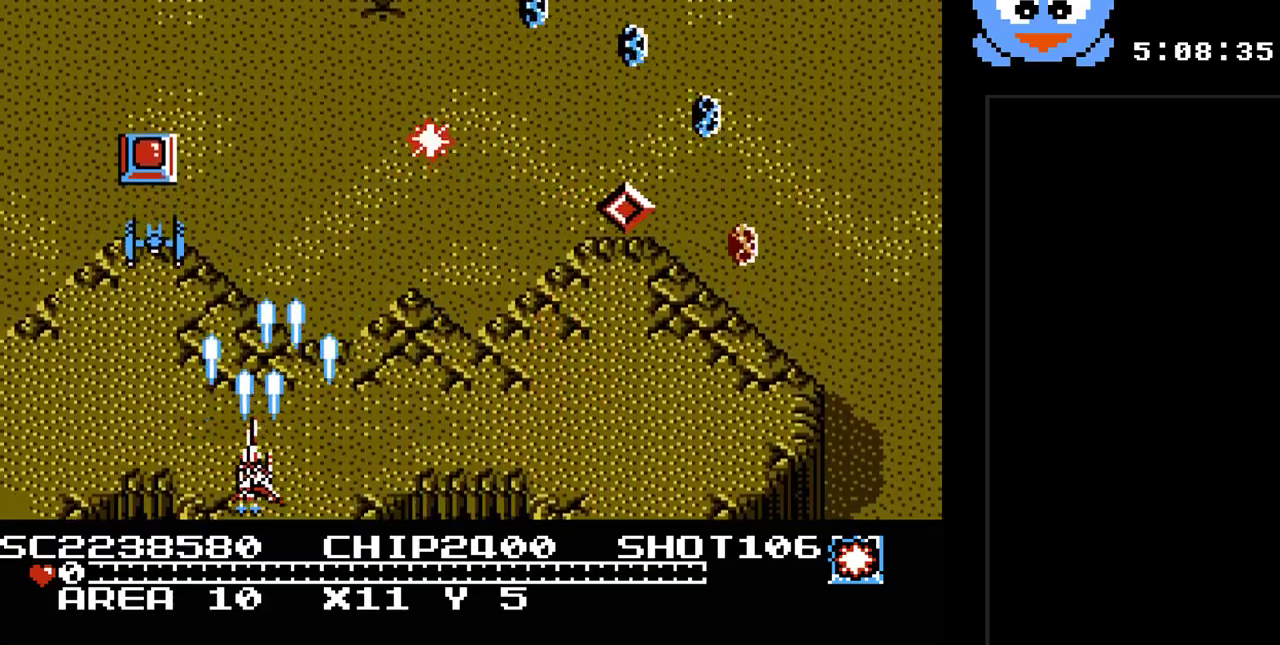
{"buttons": ["Y", "DPAD_LEFT"], "events": [[17, "DPAD_UP", "down"], [183, "DPAD_LEFT", "up"], [217, "DPAD_RIGHT", "down"], [300, "DPAD_RIGHT", "up"], [400, "DPAD_LEFT", "down"], [500, "DPAD_UP", "up"]]}
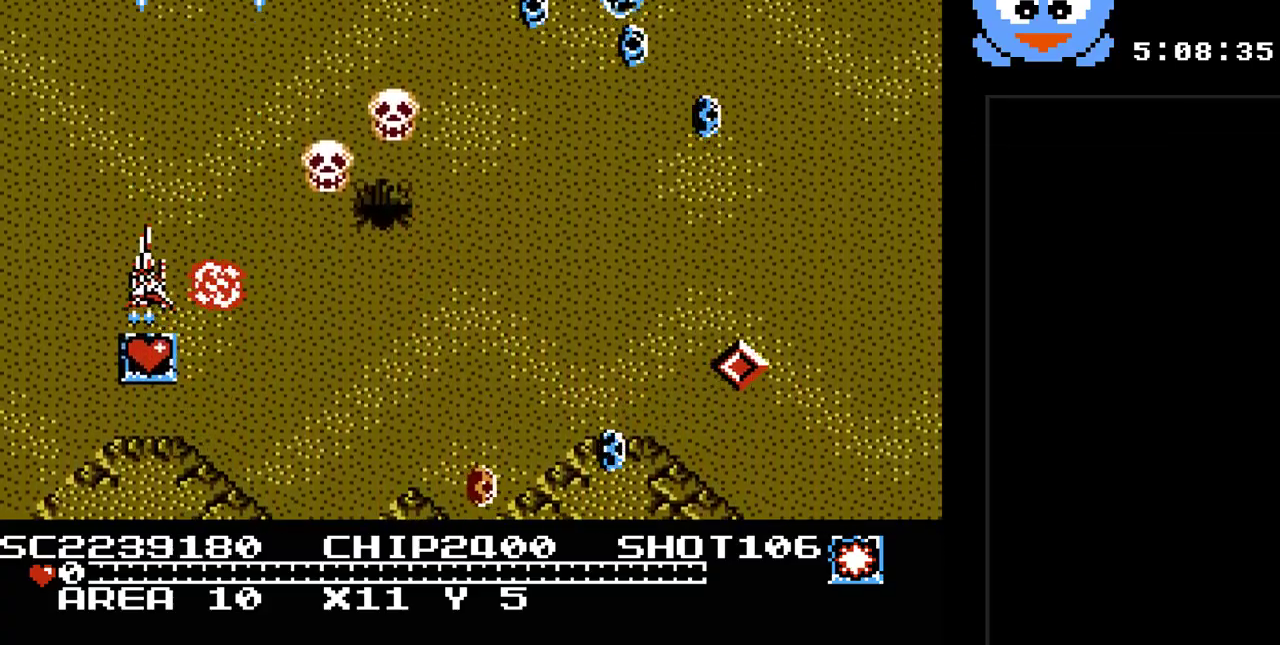
{"buttons": ["Y", "DPAD_DOWN", "DPAD_RIGHT"], "events": [[67, "DPAD_DOWN", "down"], [100, "DPAD_LEFT", "up"], [317, "DPAD_RIGHT", "down"]]}
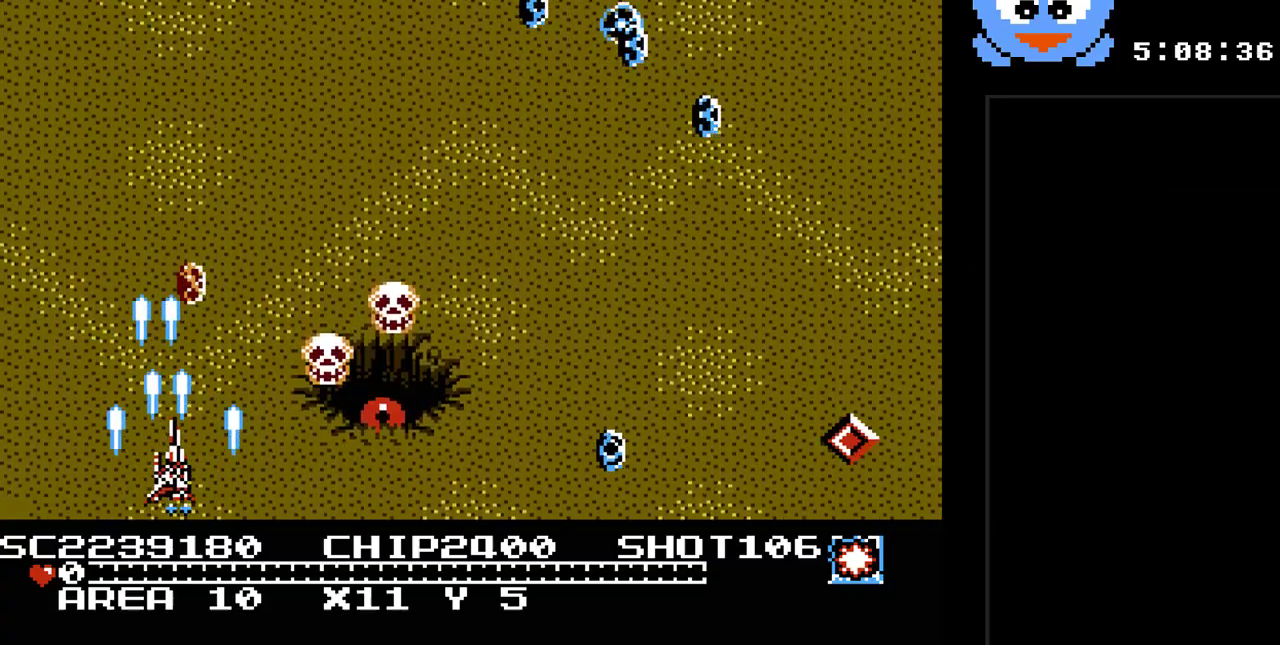
{"buttons": ["Y", "DPAD_UP"], "events": [[100, "DPAD_DOWN", "up"], [133, "DPAD_RIGHT", "up"], [133, "DPAD_UP", "down"], [200, "DPAD_LEFT", "down"], [300, "DPAD_LEFT", "up"]]}
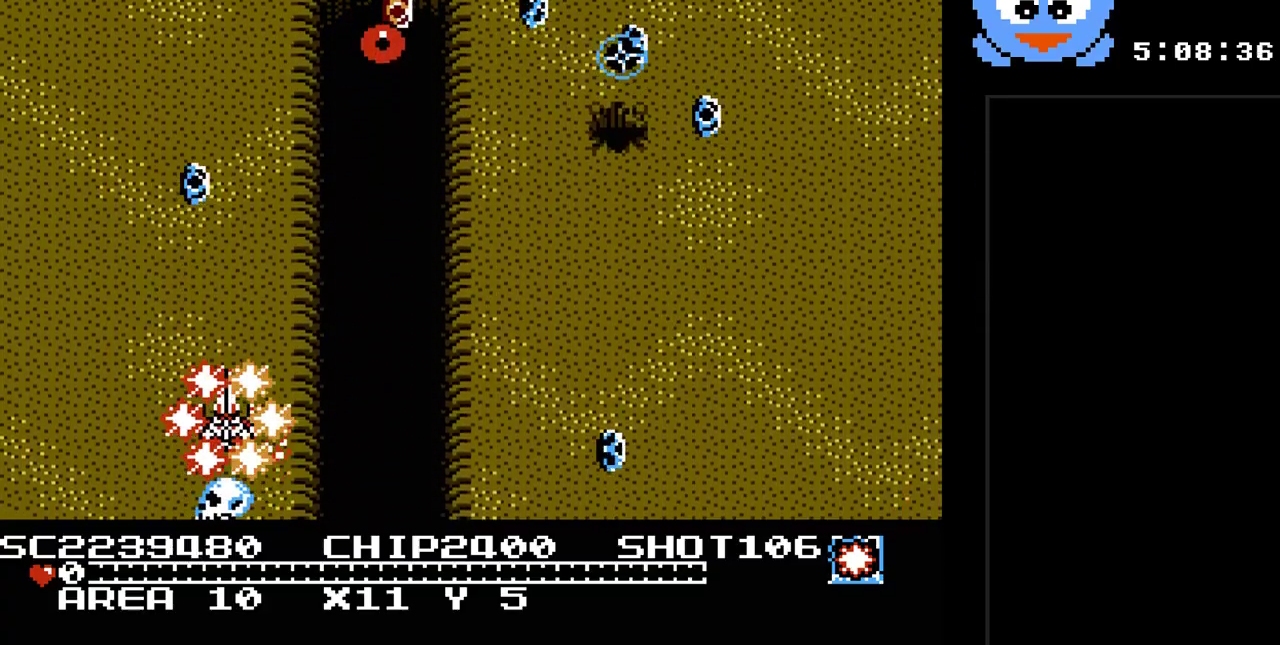
{"buttons": [], "events": [[333, "DPAD_UP", "up"], [333, "Y", "up"]]}